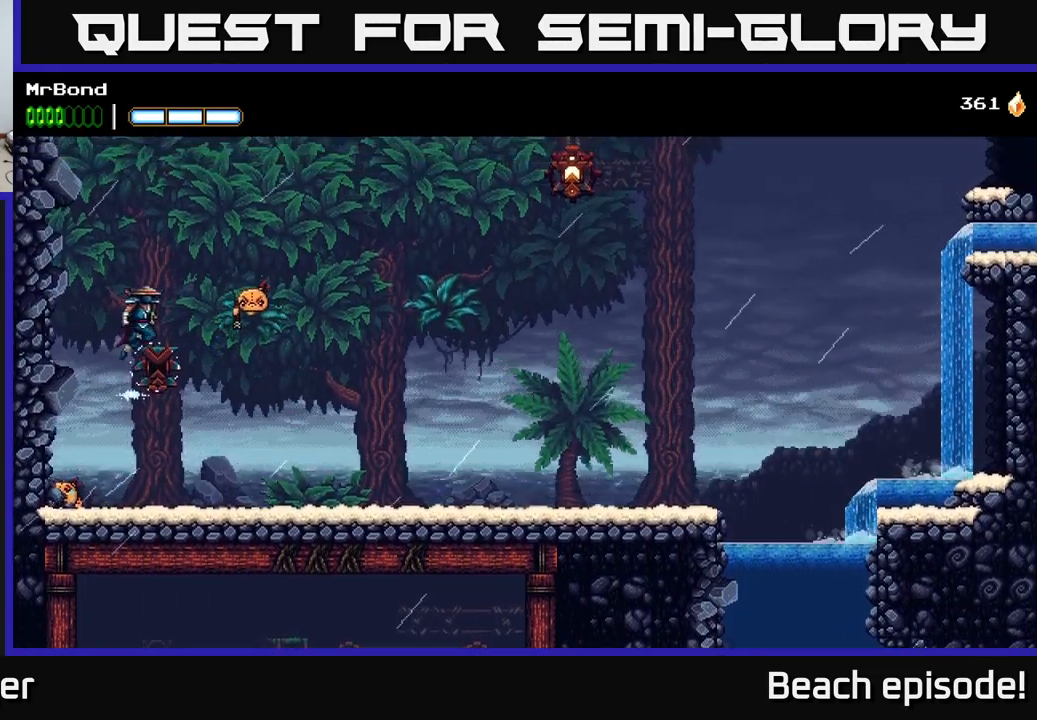
Gameplay with a controller (Xbox layout); each line is a JSON object with the inputs held at the frame after it. "events" lists button and stick changes between this image and that frame as [ms after this image, input, new state], when the widget could be followed in between. Not read: right_stick.
{"buttons": ["A", "X", "DPAD_RIGHT"], "left_stick": "center", "events": [[17, "X", "down"], [33, "A", "up"], [67, "X", "up"], [433, "A", "down"], [433, "X", "down"]]}
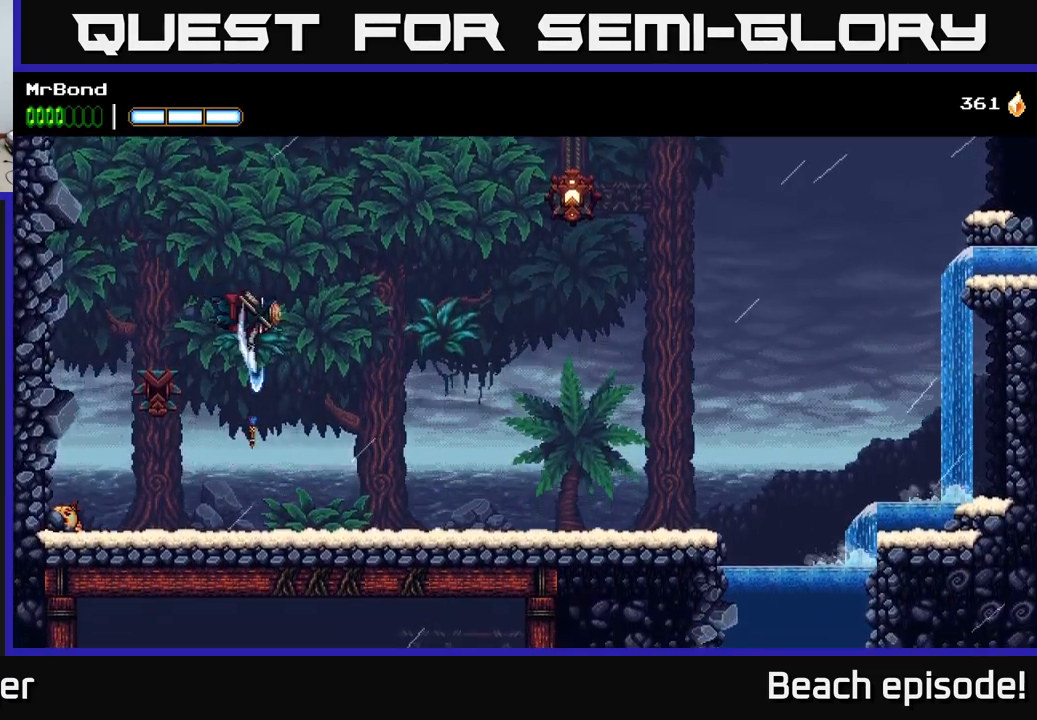
{"buttons": ["B", "DPAD_RIGHT"], "left_stick": "center", "events": [[50, "X", "up"], [433, "A", "up"], [467, "B", "down"]]}
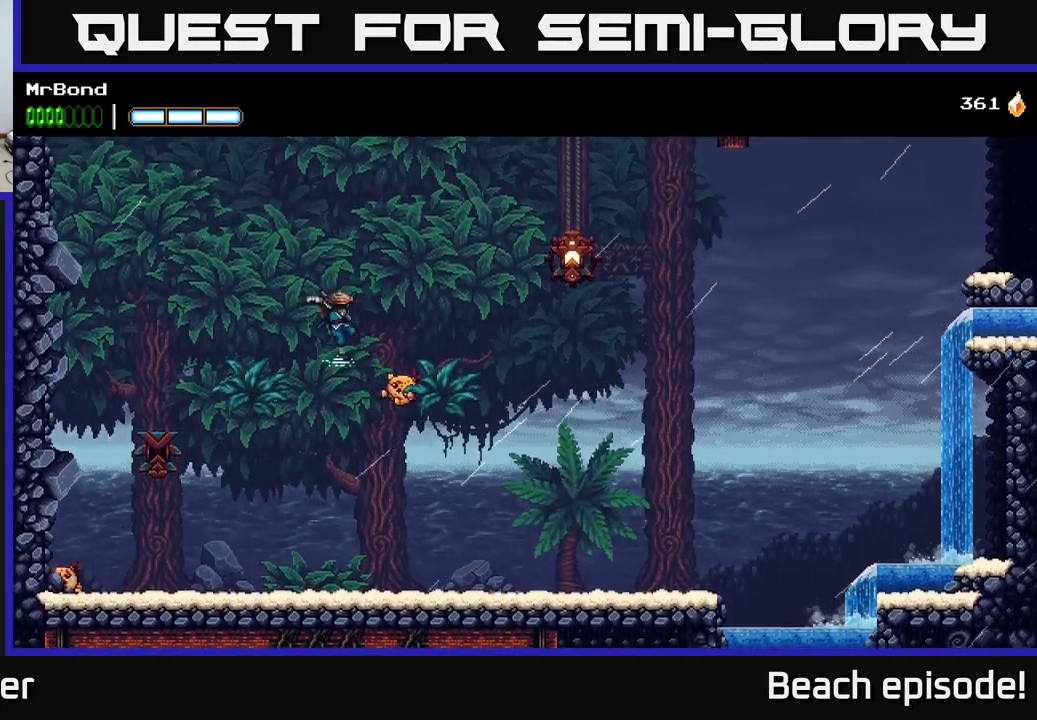
{"buttons": ["A", "DPAD_RIGHT"], "left_stick": "center", "events": [[133, "B", "up"], [217, "A", "down"]]}
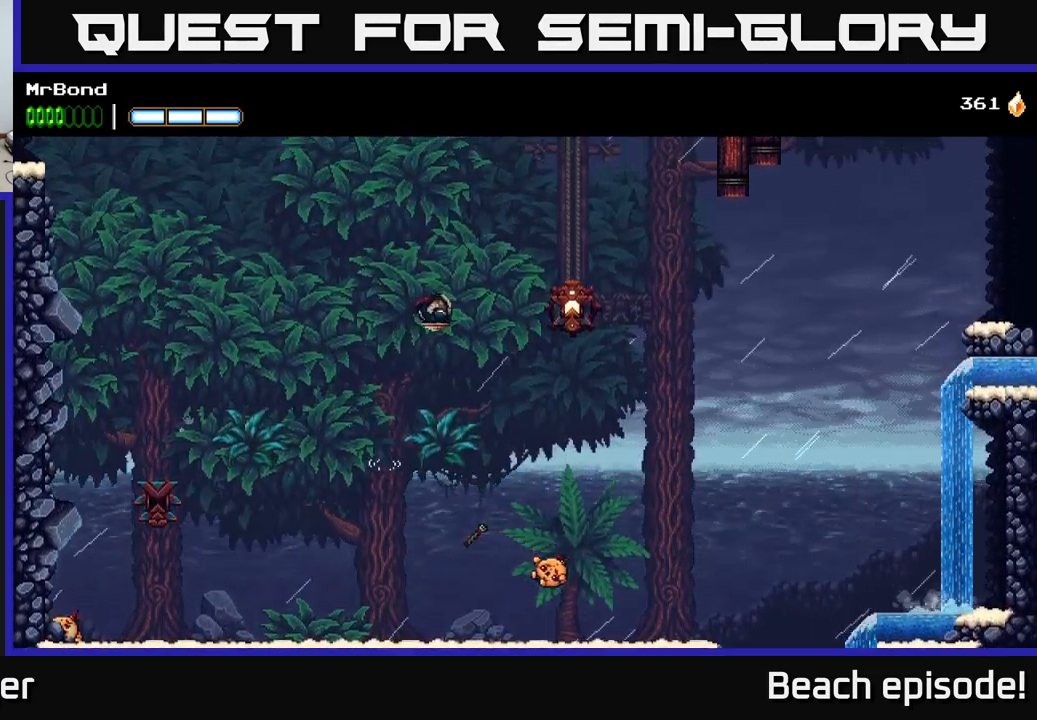
{"buttons": ["A", "DPAD_RIGHT"], "left_stick": "center", "events": [[50, "X", "down"], [167, "X", "up"], [217, "A", "up"], [417, "A", "down"]]}
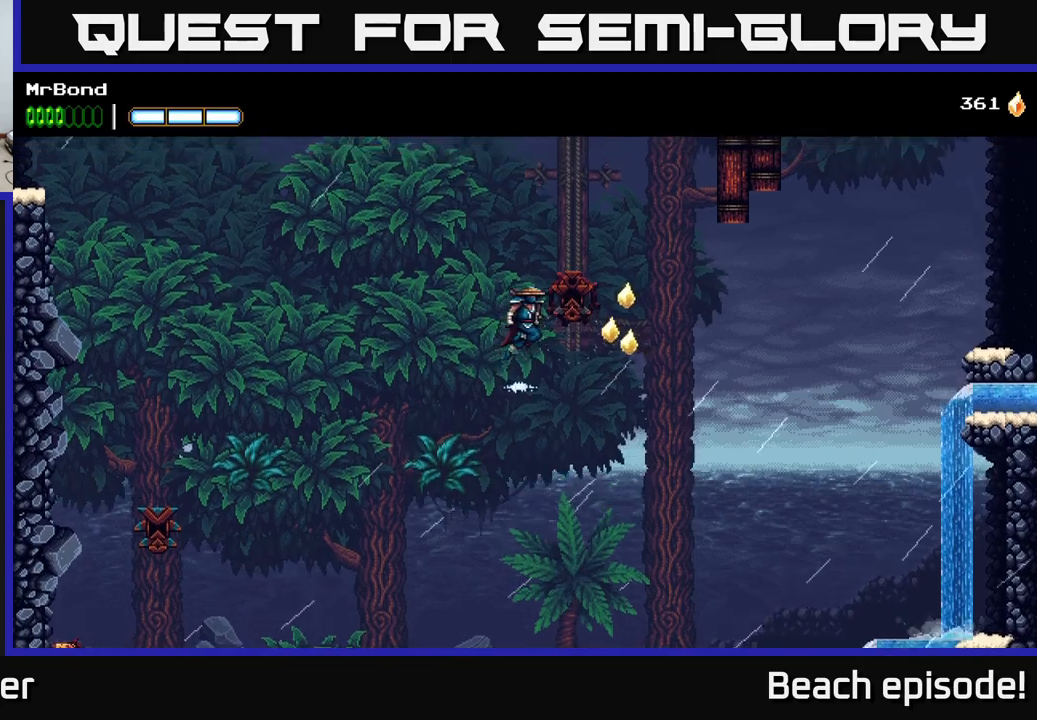
{"buttons": [], "left_stick": "center", "events": [[17, "X", "down"], [117, "X", "up"], [184, "A", "up"], [300, "DPAD_RIGHT", "up"], [367, "DPAD_LEFT", "down"], [434, "DPAD_LEFT", "up"]]}
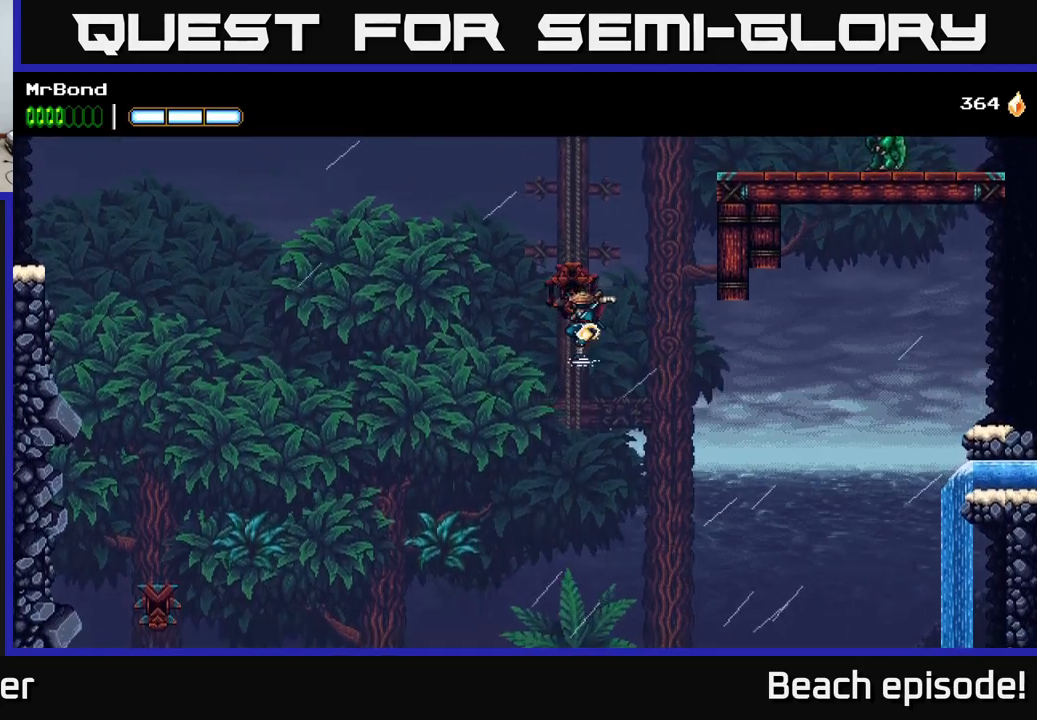
{"buttons": ["X"], "left_stick": "center", "events": [[34, "A", "down"], [67, "X", "down"], [184, "X", "up"], [334, "A", "up"], [450, "X", "down"]]}
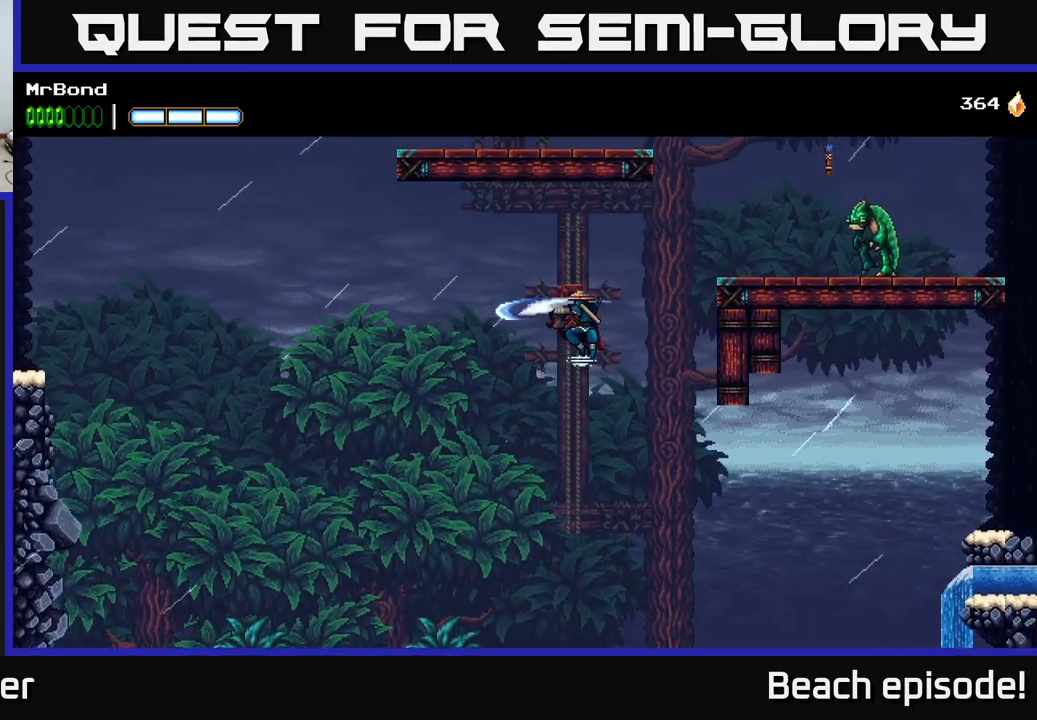
{"buttons": [], "left_stick": "center", "events": [[117, "A", "down"], [134, "X", "up"], [284, "X", "down"], [317, "A", "up"], [400, "X", "up"]]}
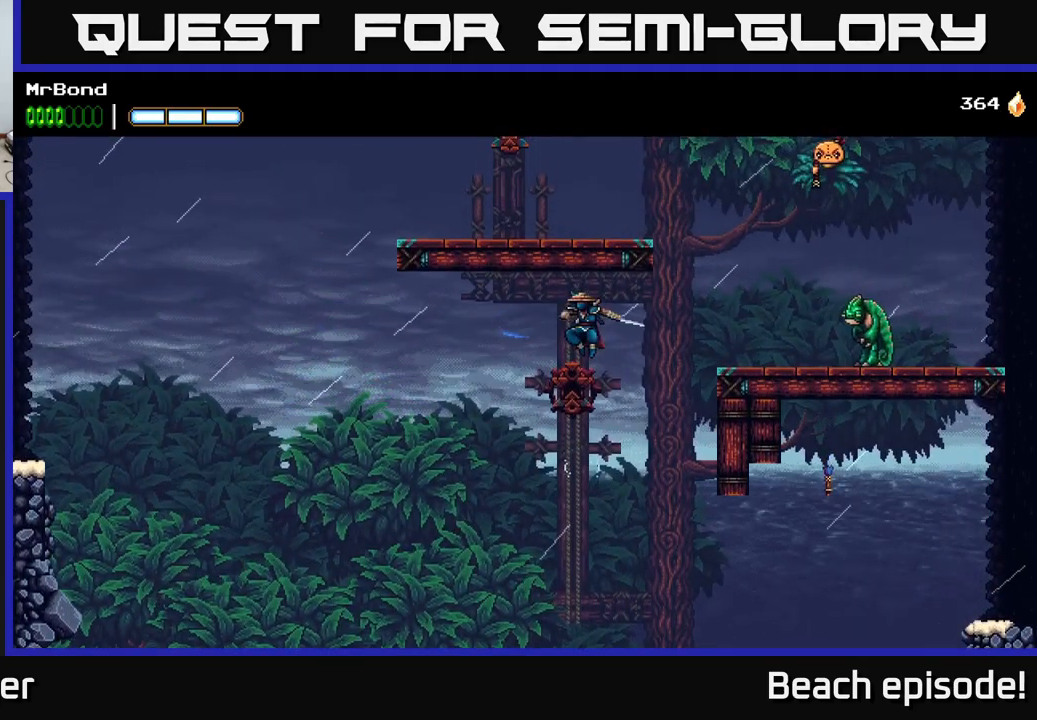
{"buttons": ["A", "DPAD_RIGHT"], "left_stick": "center", "events": [[300, "X", "down"], [350, "DPAD_RIGHT", "down"], [434, "A", "down"], [450, "X", "up"]]}
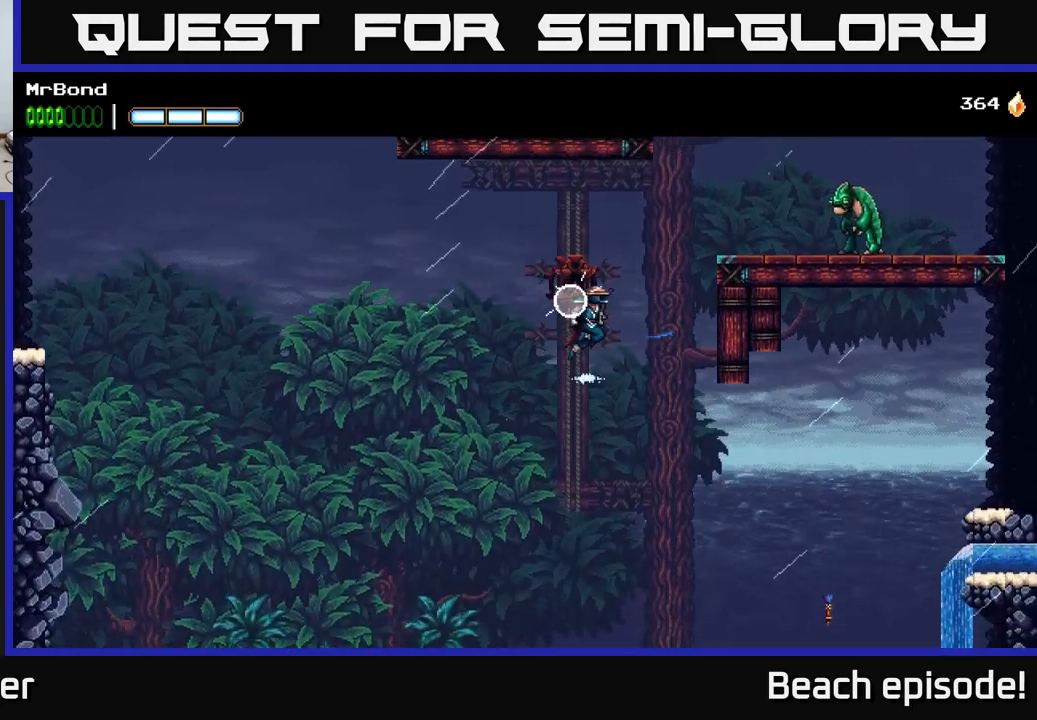
{"buttons": ["DPAD_RIGHT"], "left_stick": "center", "events": [[134, "A", "up"], [334, "B", "down"], [467, "B", "up"]]}
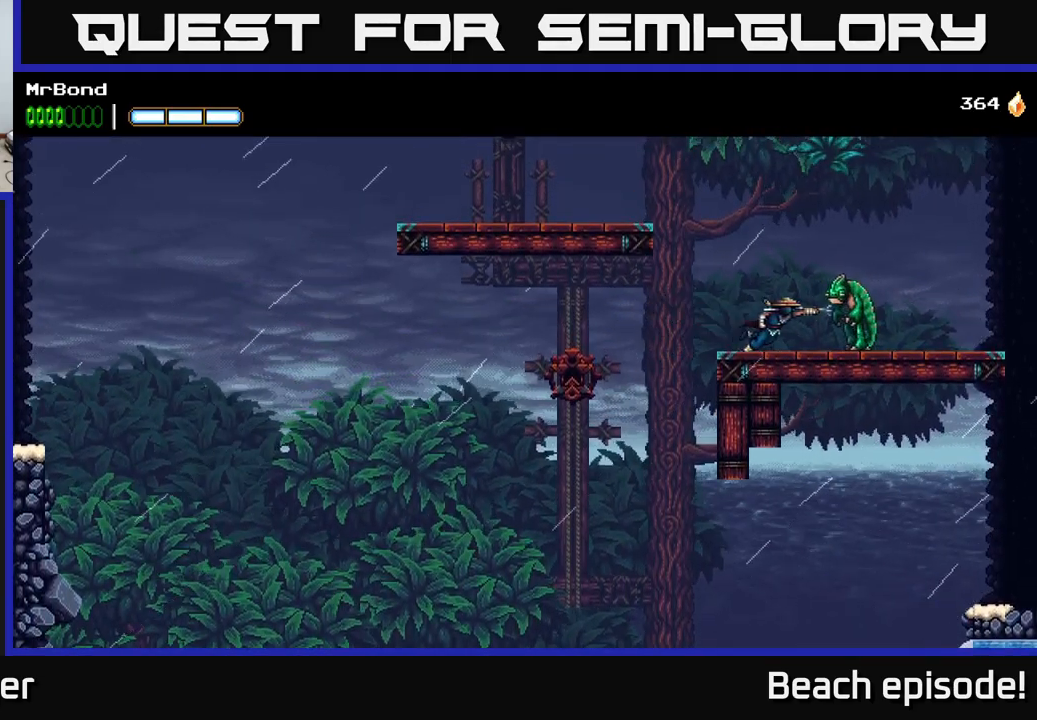
{"buttons": [], "left_stick": "center", "events": [[267, "DPAD_RIGHT", "up"], [267, "X", "down"], [384, "X", "up"]]}
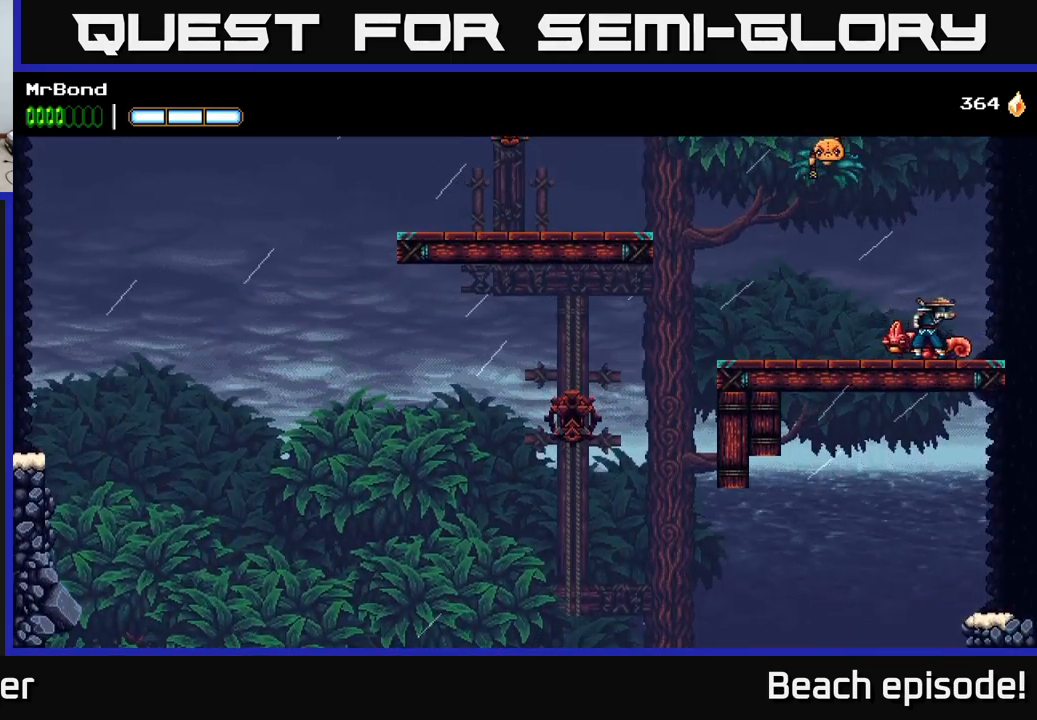
{"buttons": ["DPAD_DOWN"], "left_stick": "center", "events": [[84, "X", "down"], [184, "DPAD_DOWN", "down"], [200, "X", "up"], [350, "X", "down"], [500, "X", "up"]]}
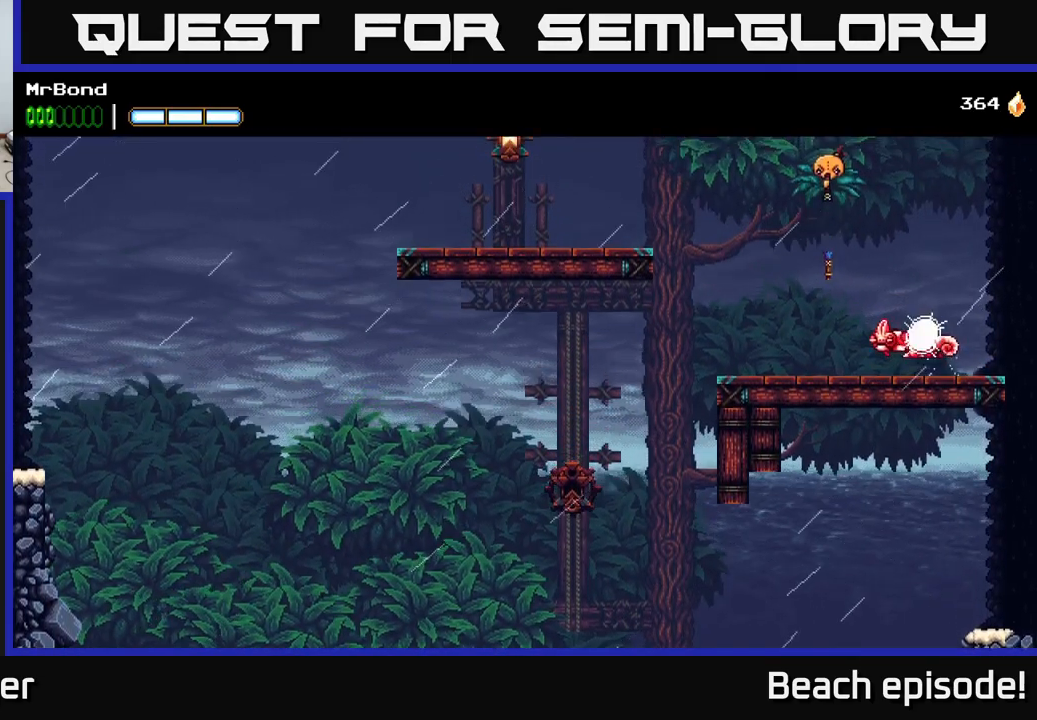
{"buttons": ["X", "DPAD_DOWN"], "left_stick": "center", "events": [[134, "X", "down"], [217, "X", "up"], [300, "DPAD_DOWN", "up"], [334, "DPAD_LEFT", "down"], [400, "DPAD_DOWN", "down"], [484, "DPAD_LEFT", "up"], [484, "X", "down"]]}
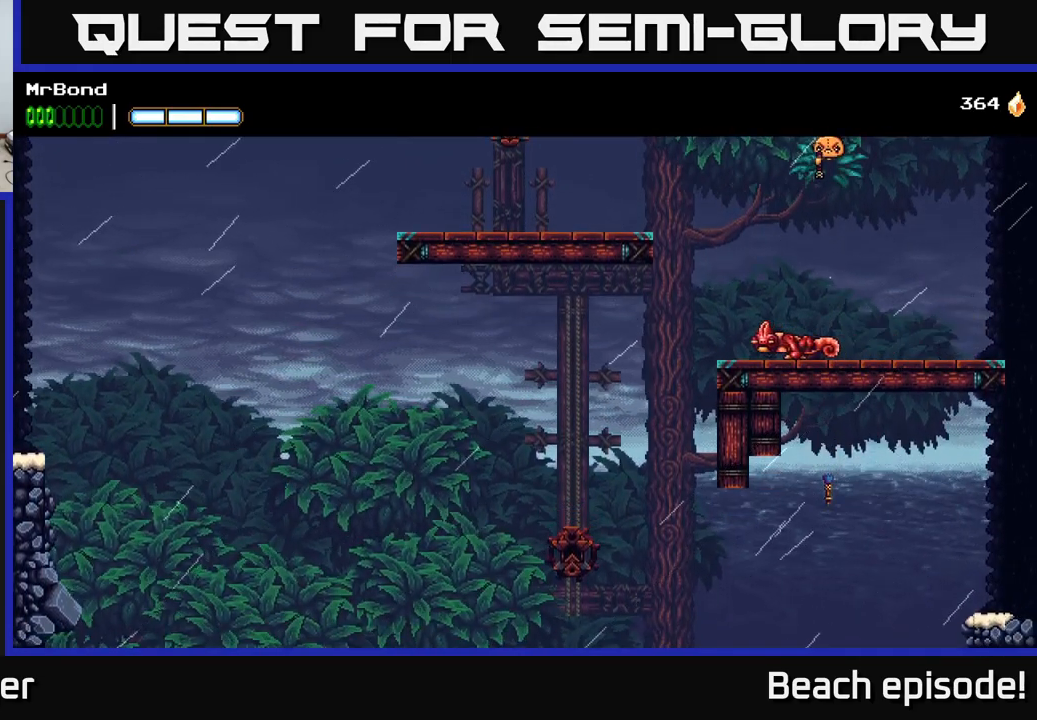
{"buttons": ["A", "DPAD_LEFT"], "left_stick": "center", "events": [[100, "X", "up"], [117, "DPAD_LEFT", "down"], [134, "DPAD_DOWN", "up"], [317, "A", "down"]]}
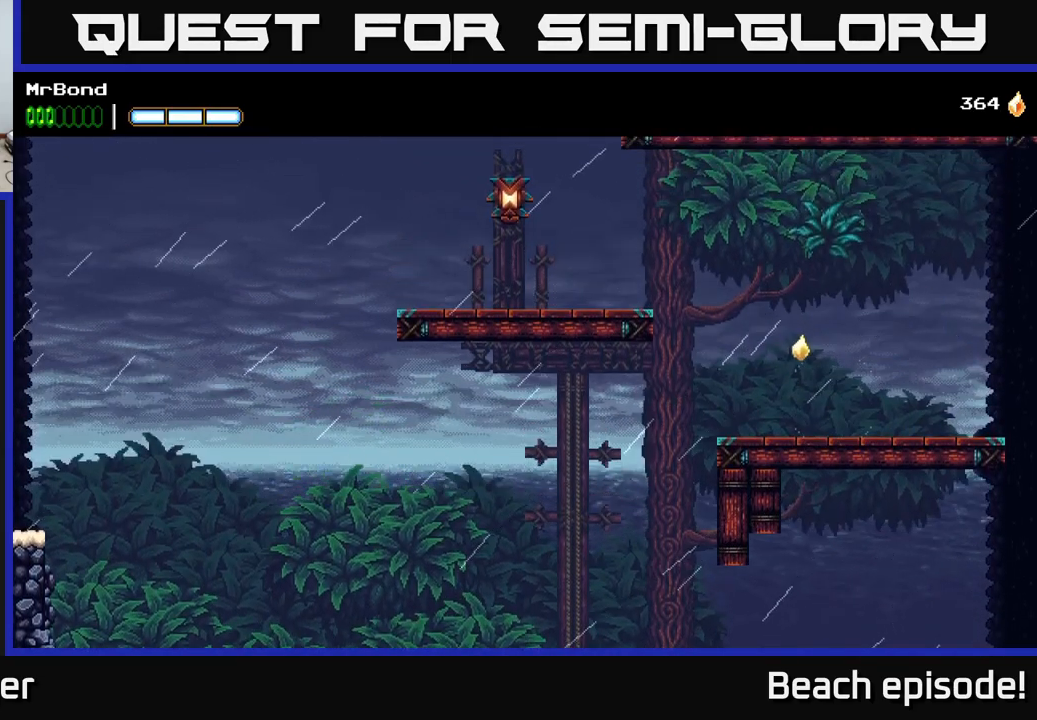
{"buttons": [], "left_stick": "center", "events": [[67, "A", "up"], [384, "DPAD_LEFT", "up"]]}
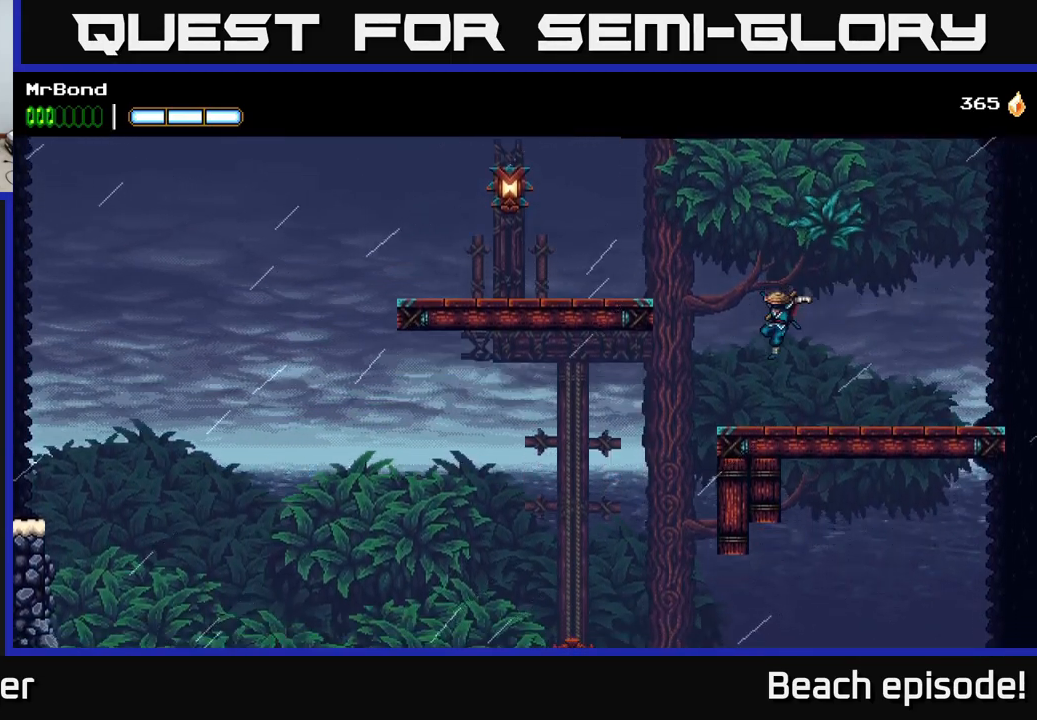
{"buttons": ["A", "DPAD_LEFT"], "left_stick": "center", "events": [[84, "DPAD_LEFT", "down"], [217, "A", "down"]]}
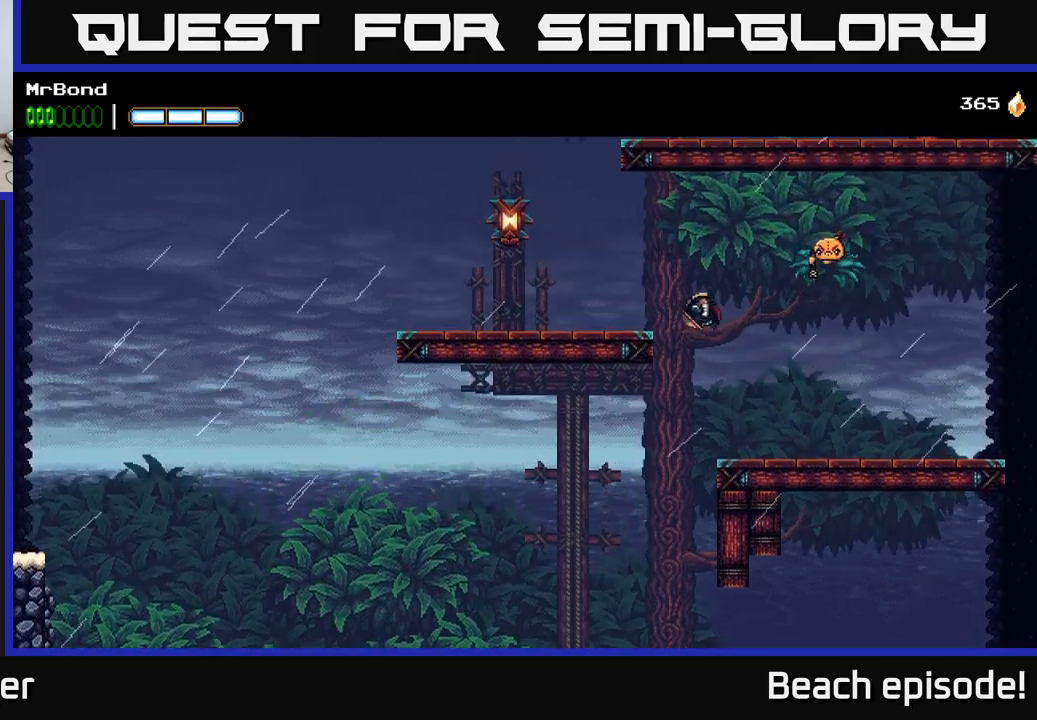
{"buttons": ["A", "X", "DPAD_LEFT"], "left_stick": "center", "events": [[233, "A", "up"], [433, "A", "down"], [500, "X", "down"]]}
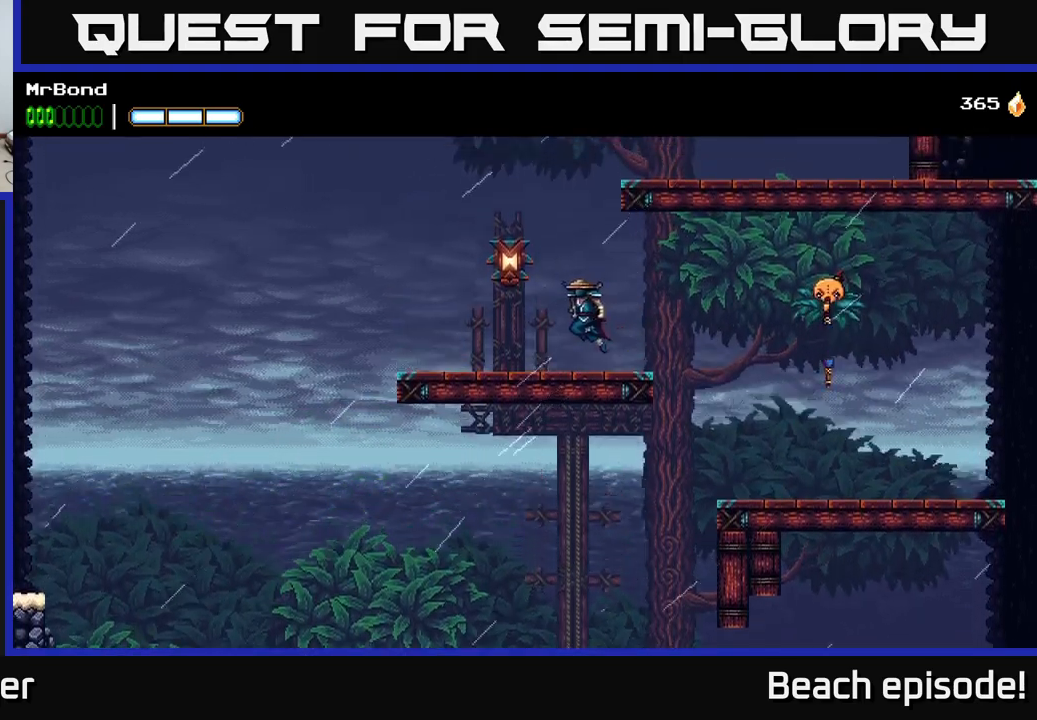
{"buttons": [], "left_stick": "center", "events": [[33, "A", "up"], [67, "X", "up"], [350, "DPAD_LEFT", "up"]]}
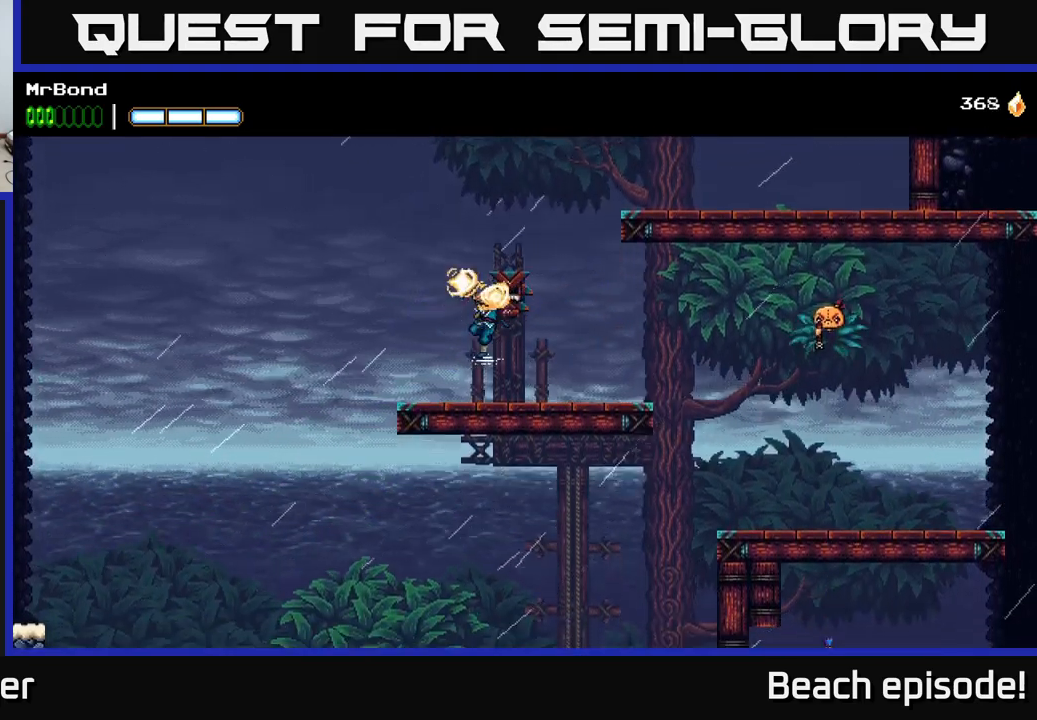
{"buttons": ["A", "DPAD_RIGHT"], "left_stick": "center", "events": [[50, "DPAD_RIGHT", "down"], [117, "A", "down"], [217, "X", "down"], [300, "DPAD_RIGHT", "up"], [333, "X", "up"], [350, "A", "up"], [433, "DPAD_RIGHT", "down"], [500, "A", "down"]]}
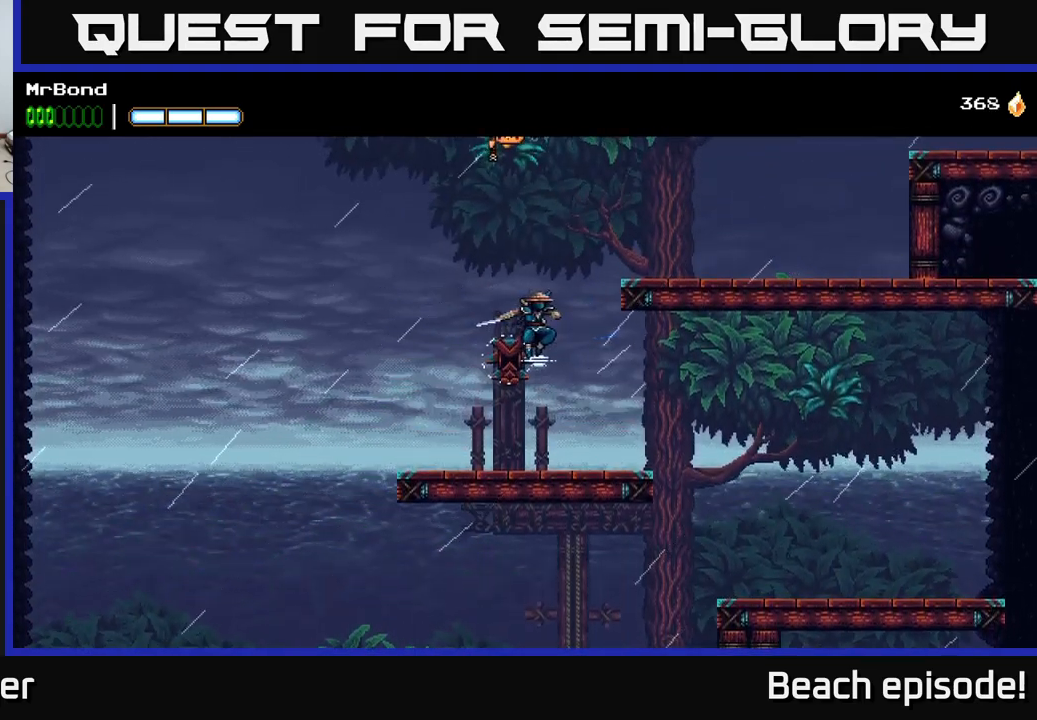
{"buttons": ["DPAD_RIGHT"], "left_stick": "center", "events": [[350, "A", "up"]]}
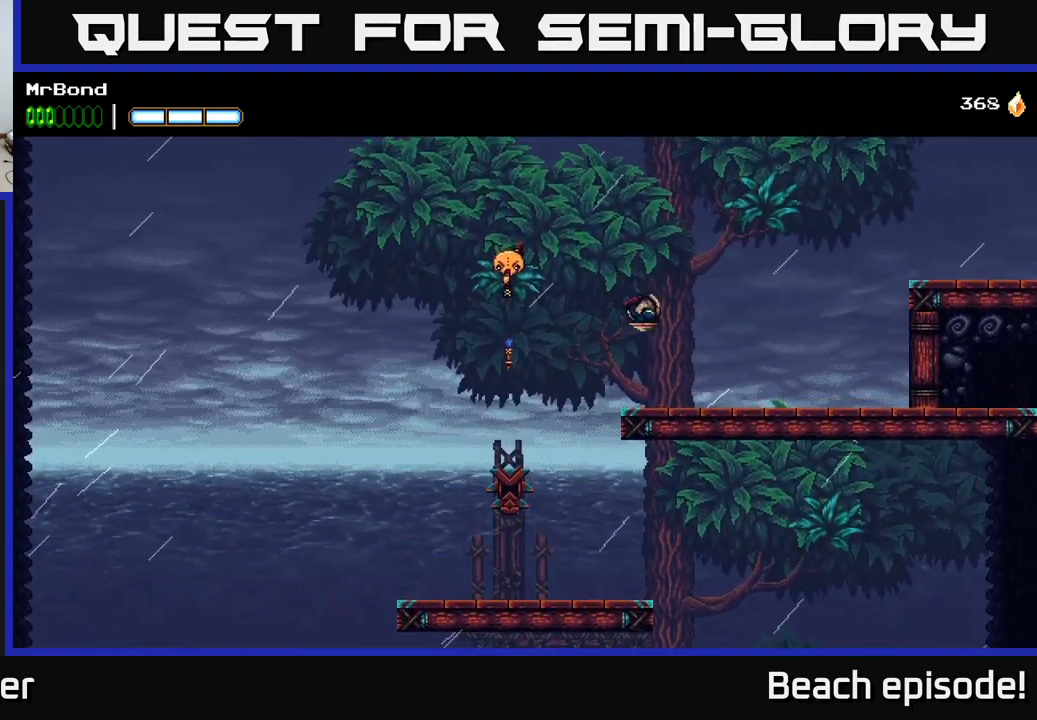
{"buttons": ["A", "X", "DPAD_LEFT"], "left_stick": "center", "events": [[100, "DPAD_RIGHT", "up"], [133, "DPAD_LEFT", "down"], [300, "A", "down"], [483, "X", "down"]]}
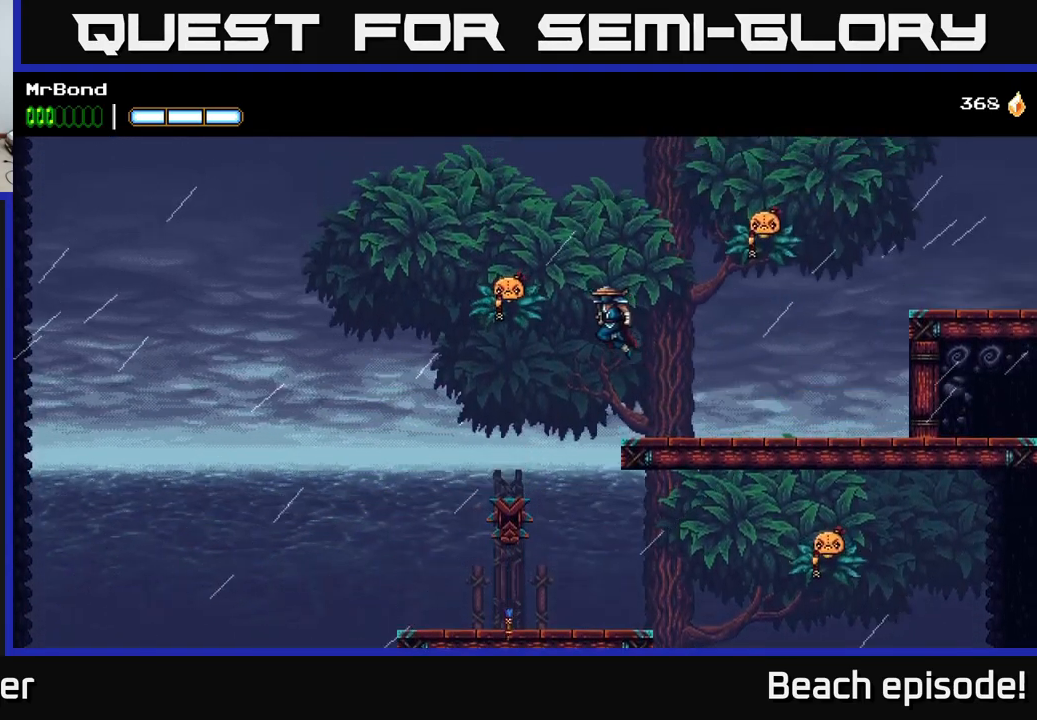
{"buttons": ["DPAD_RIGHT"], "left_stick": "center", "events": [[100, "DPAD_LEFT", "up"], [100, "X", "up"], [117, "A", "up"], [133, "DPAD_RIGHT", "down"], [383, "A", "down"], [483, "A", "up"]]}
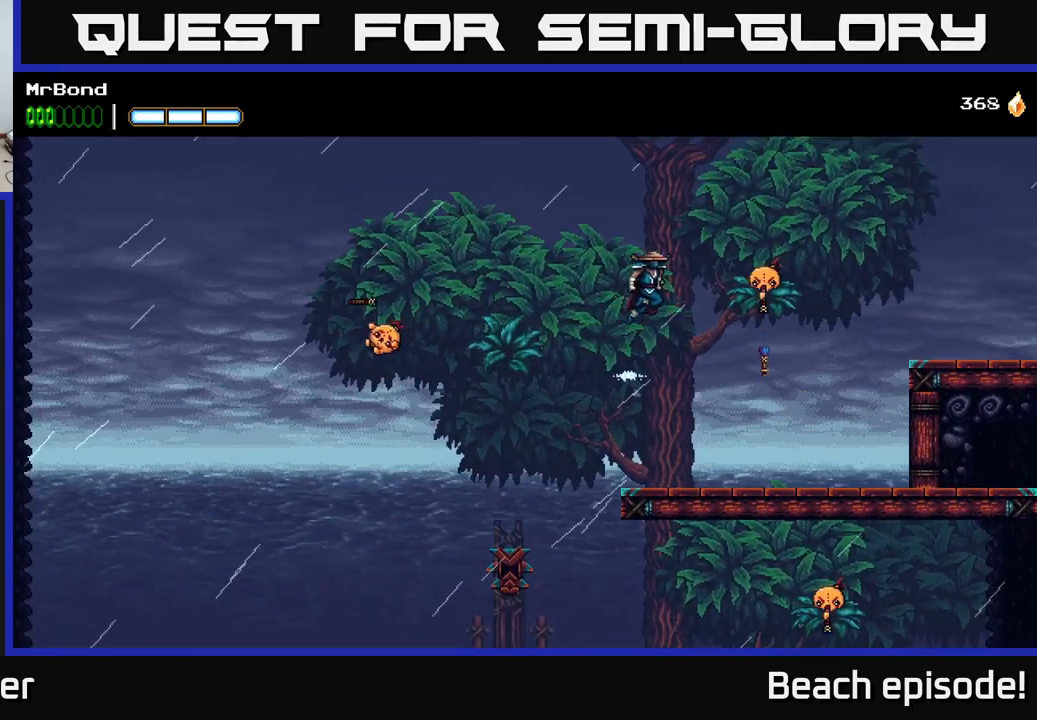
{"buttons": ["A", "DPAD_RIGHT"], "left_stick": "center", "events": [[267, "X", "down"], [367, "A", "down"], [383, "X", "up"]]}
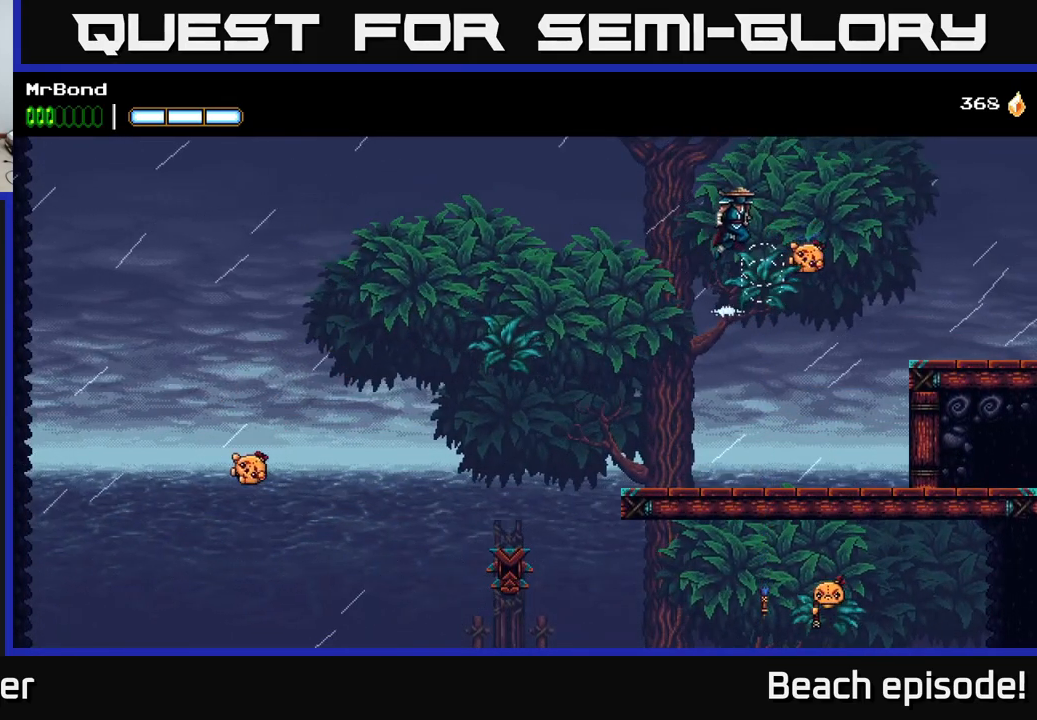
{"buttons": ["DPAD_RIGHT"], "left_stick": "center", "events": [[467, "A", "up"]]}
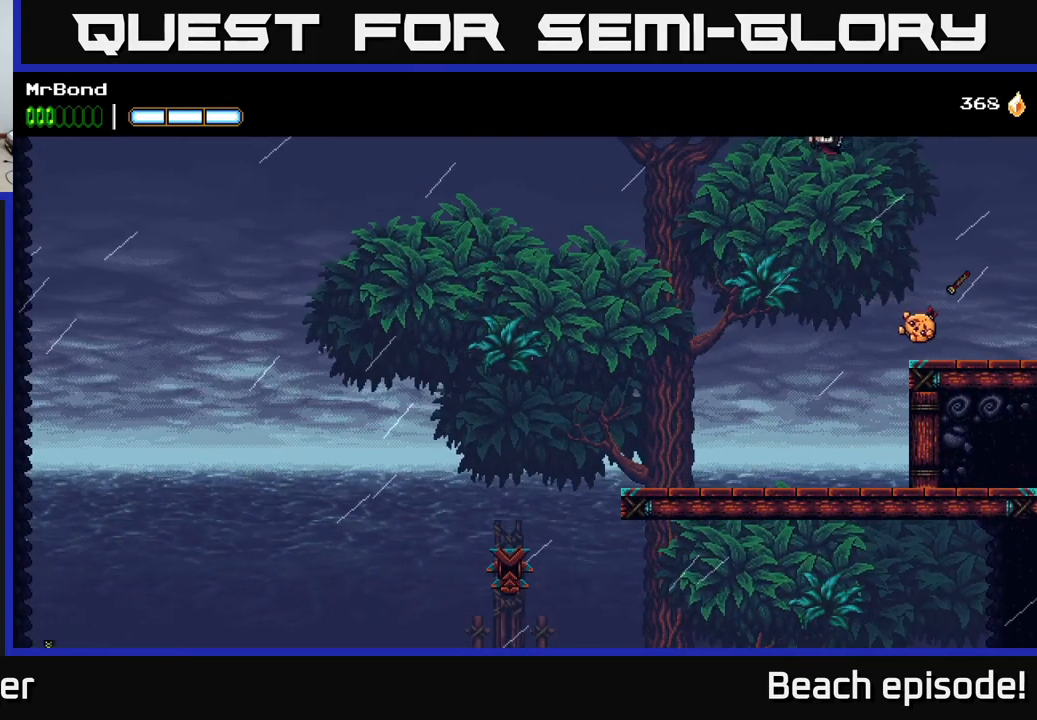
{"buttons": [], "left_stick": "center", "events": [[17, "L1", "down"], [117, "DPAD_RIGHT", "up"], [150, "L1", "up"]]}